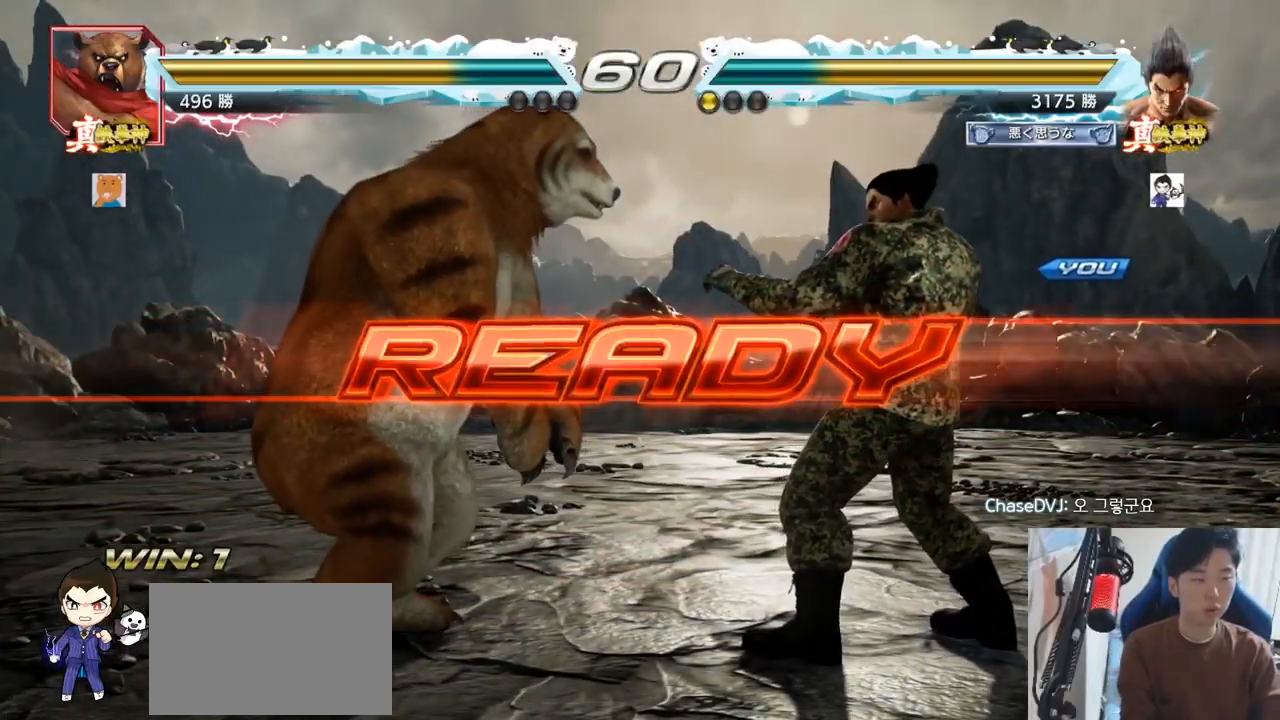
Gameplay with a controller (arcade stick); each line is a JSON object with the inputs held at the frame after it. "events" lists button and stick changes between this image and that frame as [ms after this image, input, new state], when the widget could be followed in between. Not read: L3 R3.
{"buttons": ["SQUARE", "TRIANGLE"], "left_stick": "center", "events": [[84, "TRIANGLE", "down"], [284, "SQUARE", "down"], [434, "SQUARE", "up"], [451, "SQUARE", "down"]]}
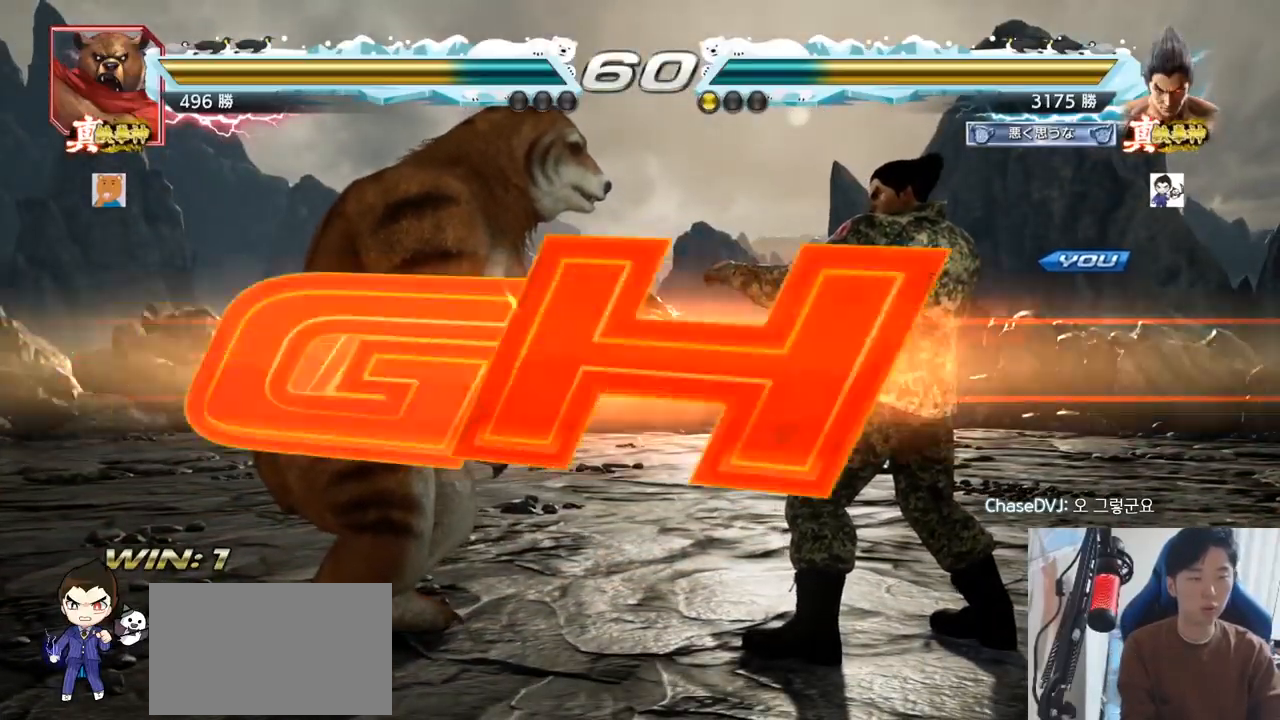
{"buttons": [], "left_stick": "down-left", "events": [[17, "TRIANGLE", "up"], [100, "SQUARE", "up"], [117, "SQUARE", "down"], [117, "TRIANGLE", "down"], [133, "TRIANGLE", "up"], [183, "TRIANGLE", "down"], [183, "left_stick", "down"], [267, "left_stick", "center"], [434, "SQUARE", "up"], [434, "TRIANGLE", "up"], [484, "left_stick", "down-left"]]}
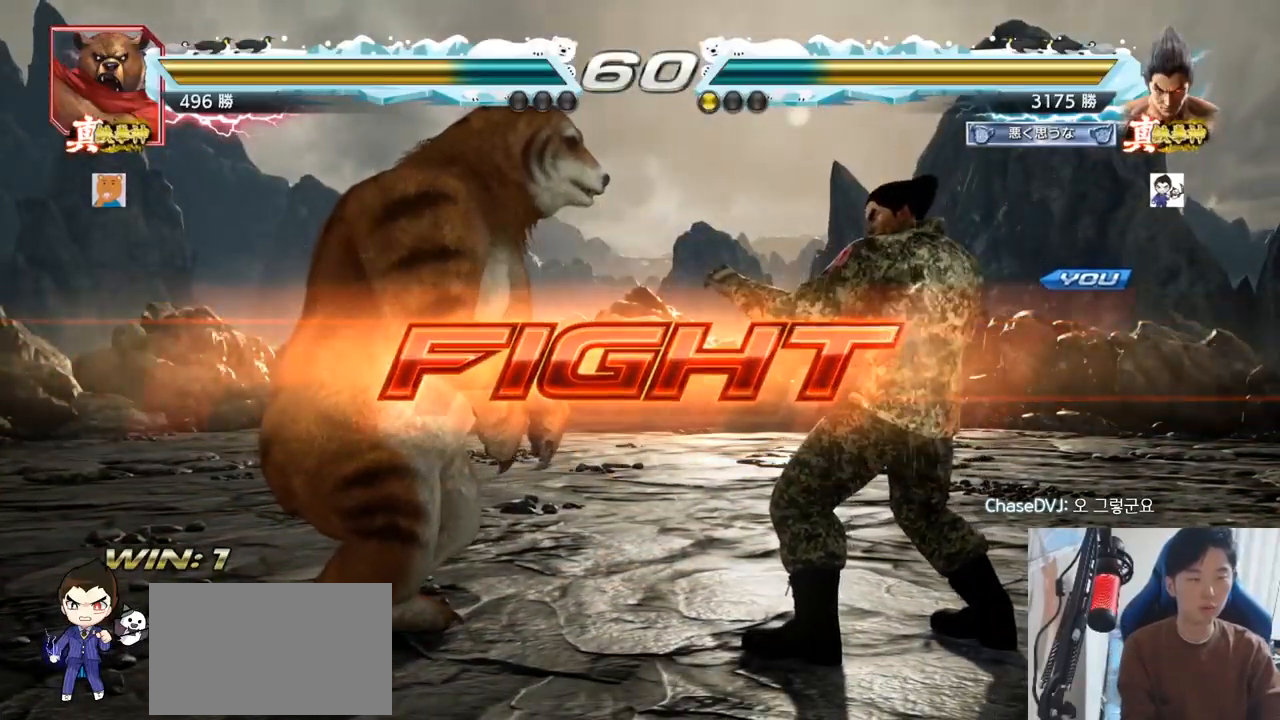
{"buttons": [], "left_stick": "center", "events": [[34, "TRIANGLE", "down"], [67, "TRIANGLE", "up"], [84, "TRIANGLE", "down"], [117, "left_stick", "center"], [167, "TRIANGLE", "up"]]}
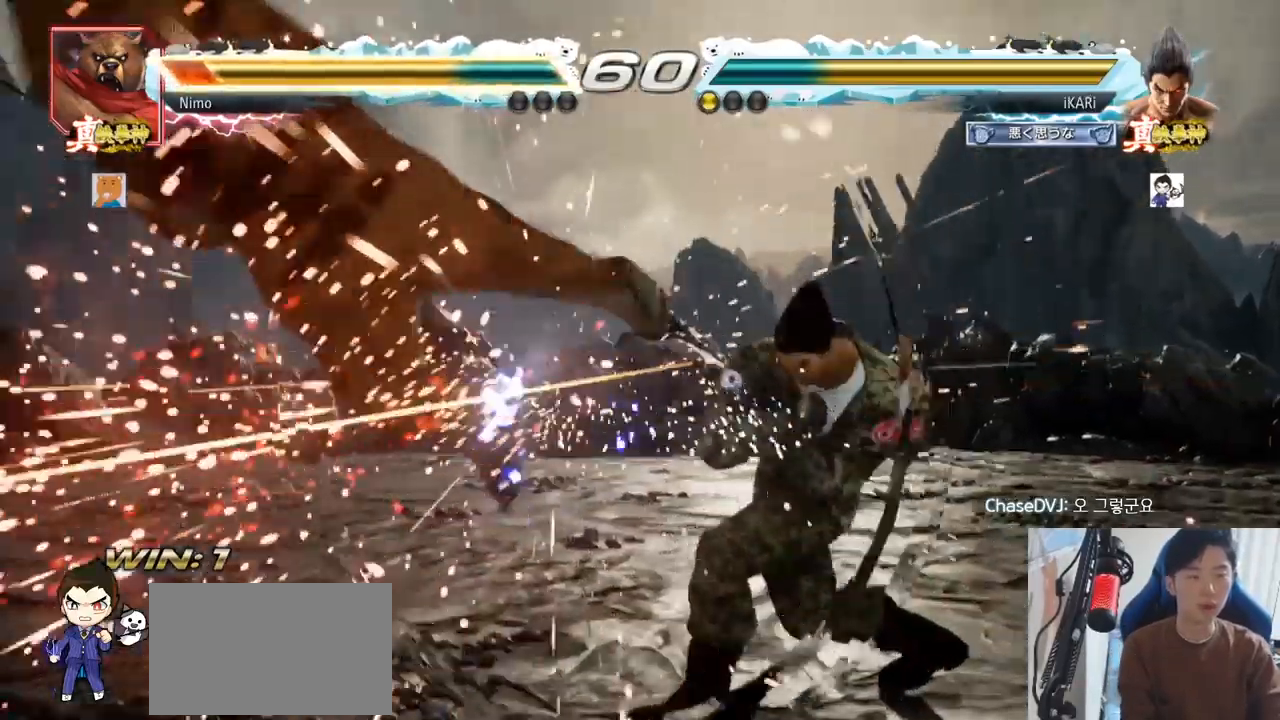
{"buttons": [], "left_stick": "center", "events": [[150, "left_stick", "left"], [200, "left_stick", "center"], [317, "left_stick", "left"], [434, "left_stick", "center"]]}
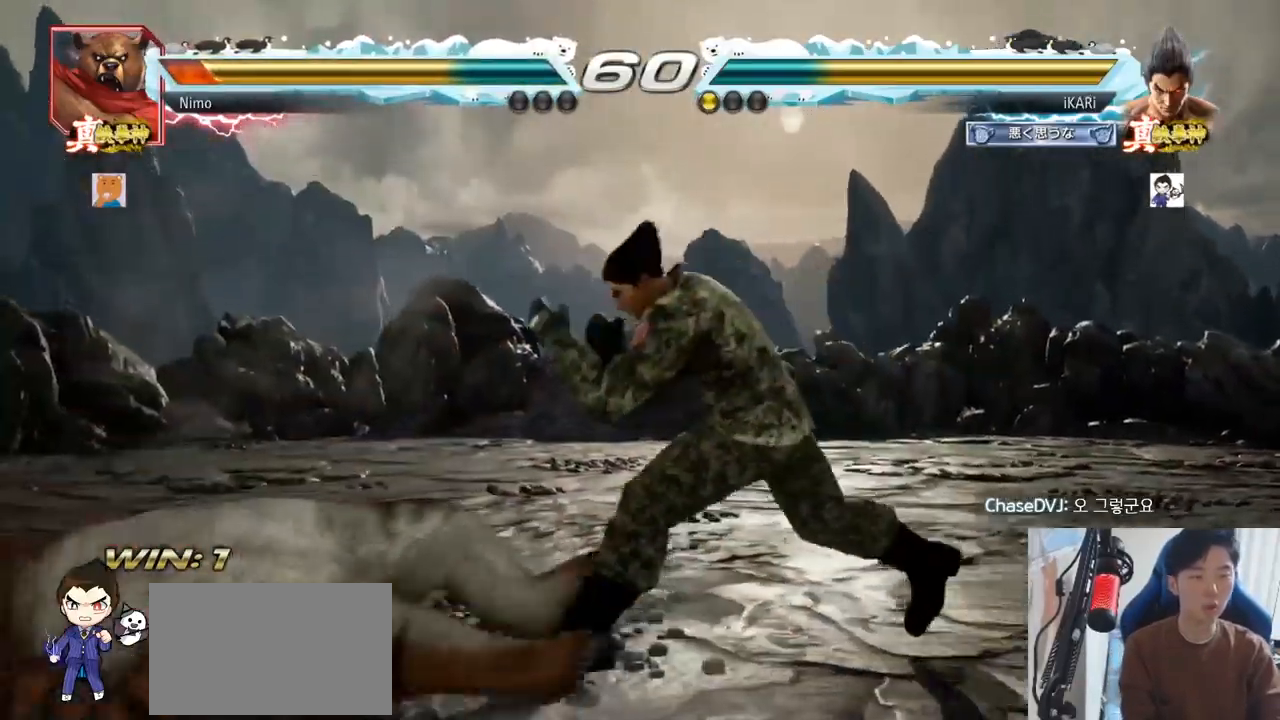
{"buttons": [], "left_stick": "center", "events": [[17, "left_stick", "right"], [67, "left_stick", "center"], [117, "left_stick", "right"], [217, "CIRCLE", "down"], [217, "left_stick", "down-right"], [267, "CIRCLE", "up"], [317, "TRIANGLE", "down"], [367, "TRIANGLE", "up"], [401, "TRIANGLE", "down"], [434, "left_stick", "center"], [468, "TRIANGLE", "up"]]}